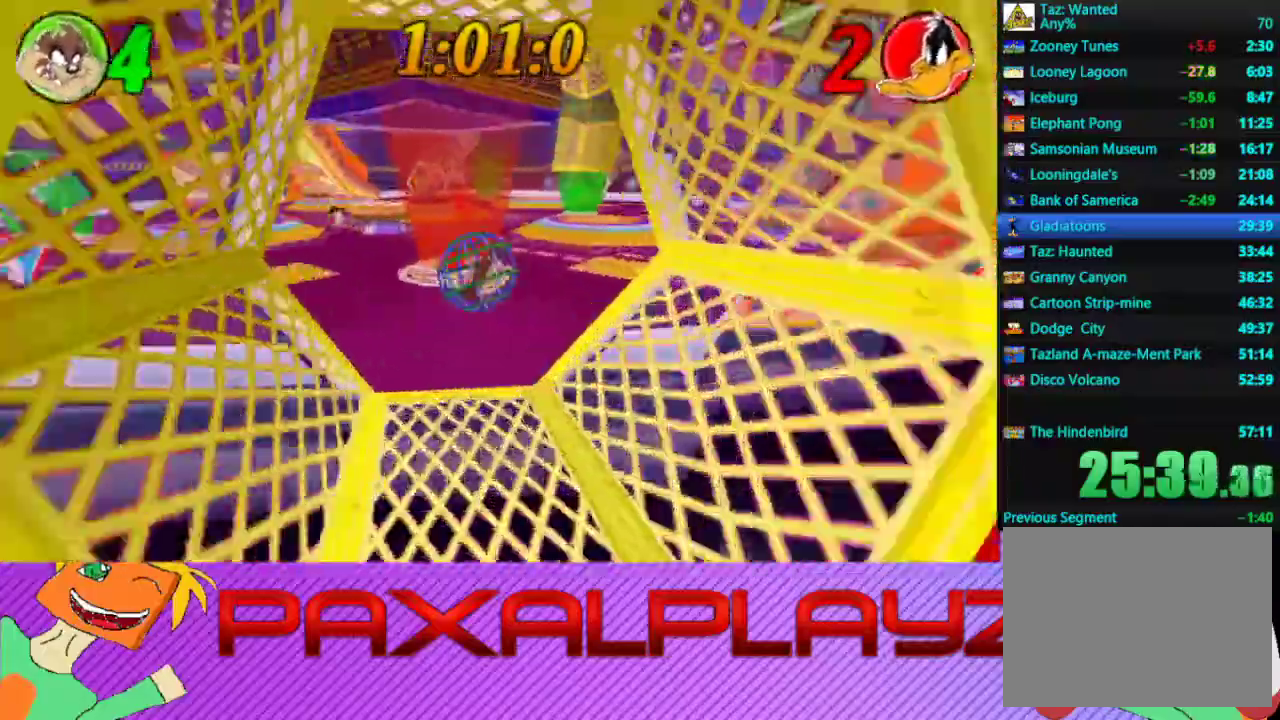
Gameplay with a controller (PlayStation layout); each line is a JSON object with the inputs held at the frame after it. "events" lists button and stick changes between this image and that frame as [ms after this image, input, new state], when the widget could be followed in between. Not read: R1 R3 right_stick.
{"buttons": [], "left_stick": "down-right", "events": [[100, "left_stick", "right"], [467, "left_stick", "down-right"]]}
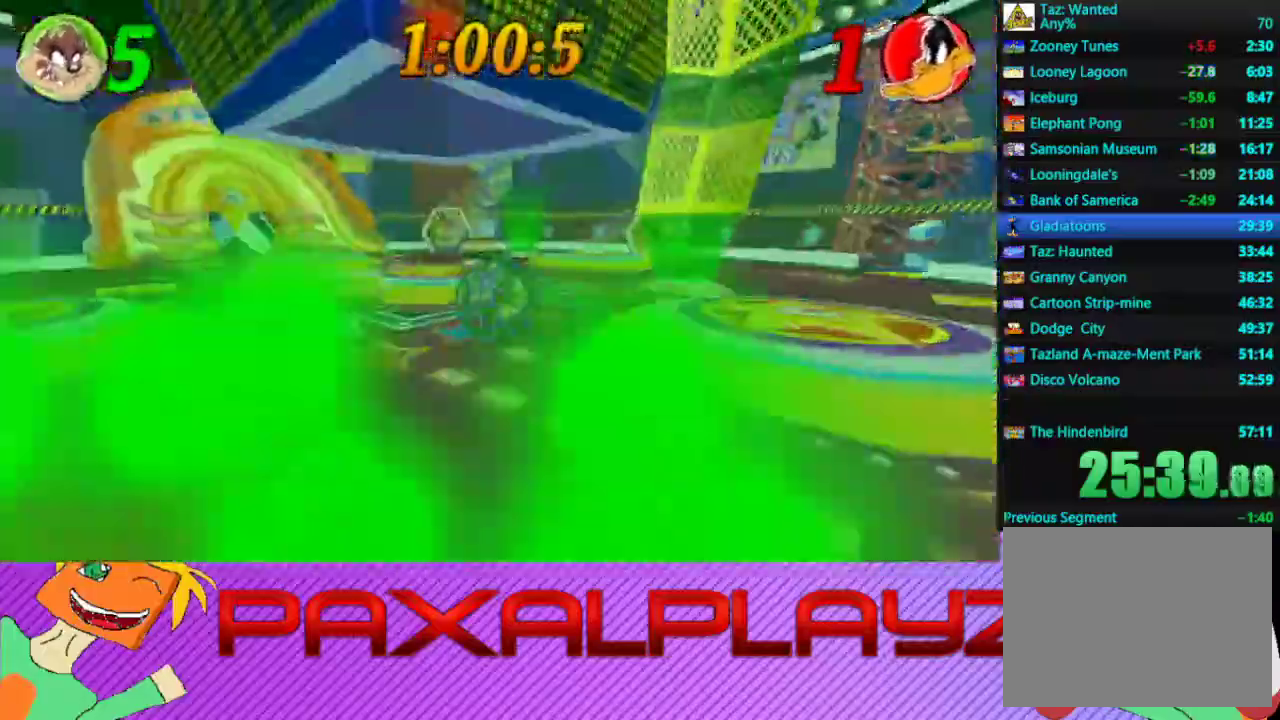
{"buttons": [], "left_stick": "down-right", "events": [[100, "L2", "down"], [167, "left_stick", "up-left"], [333, "L2", "up"], [333, "left_stick", "down-right"]]}
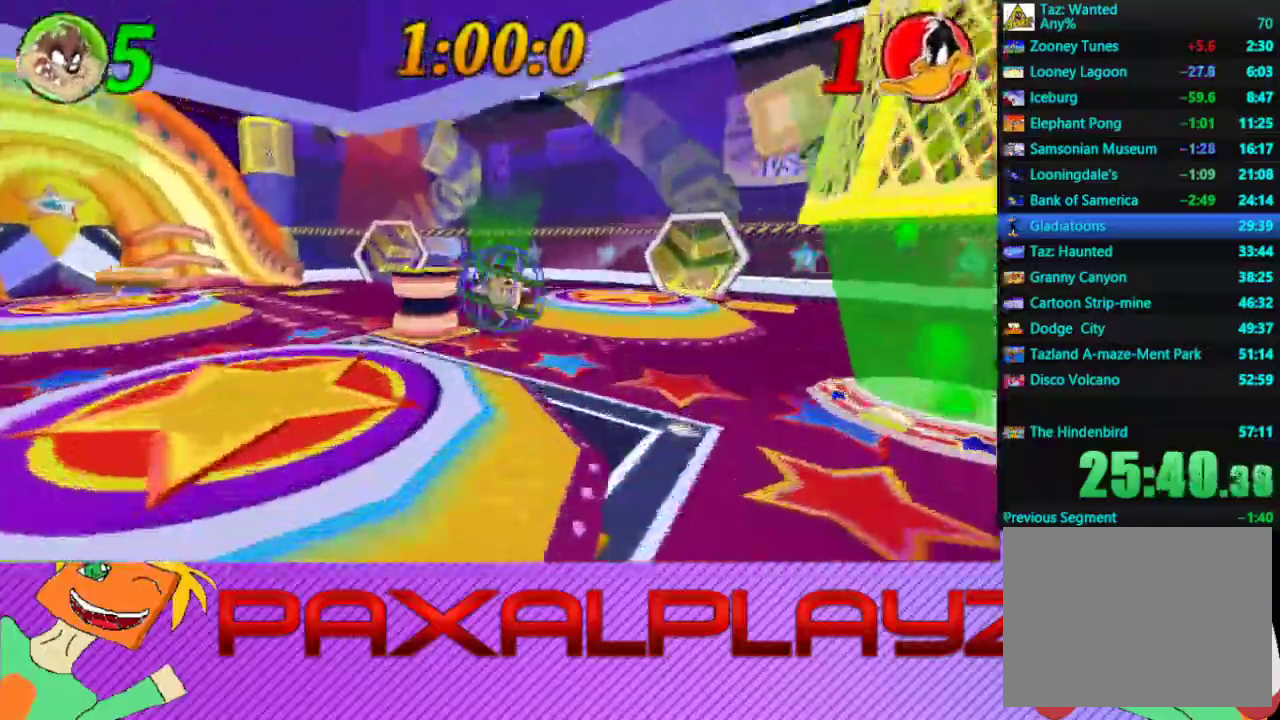
{"buttons": [], "left_stick": "down-right"}
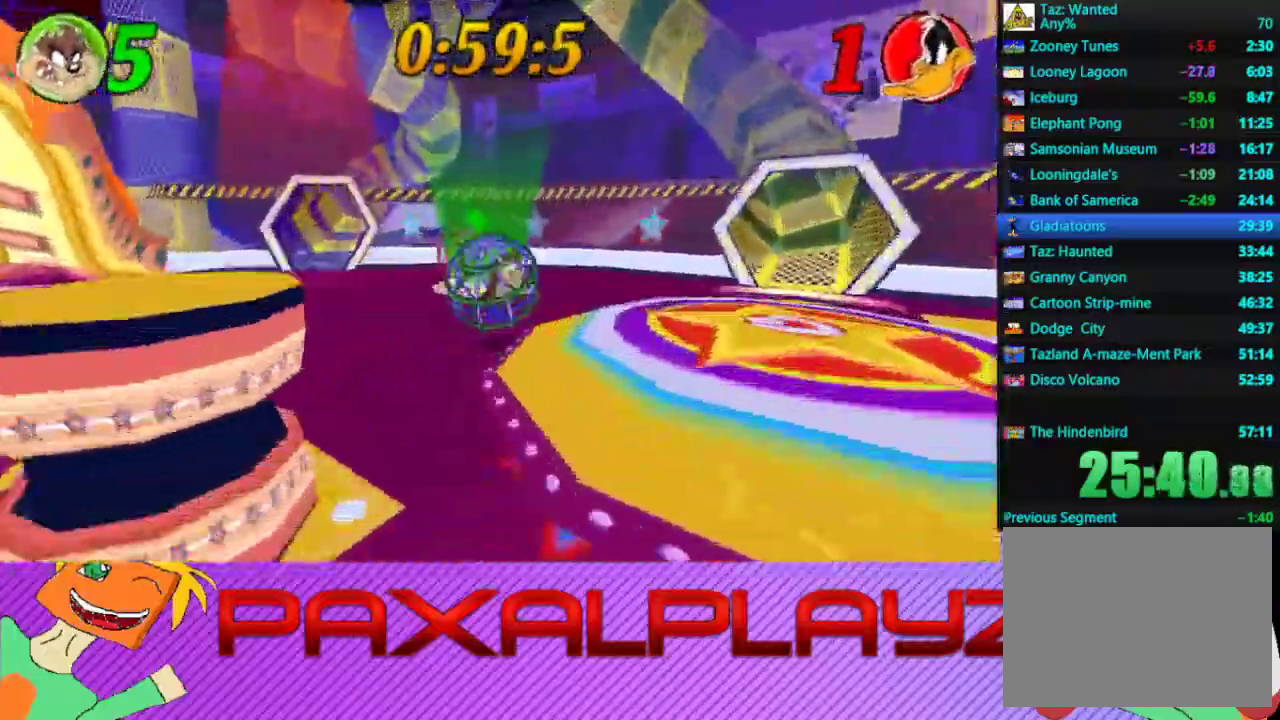
{"buttons": [], "left_stick": "up", "events": [[333, "left_stick", "right"], [500, "left_stick", "up"]]}
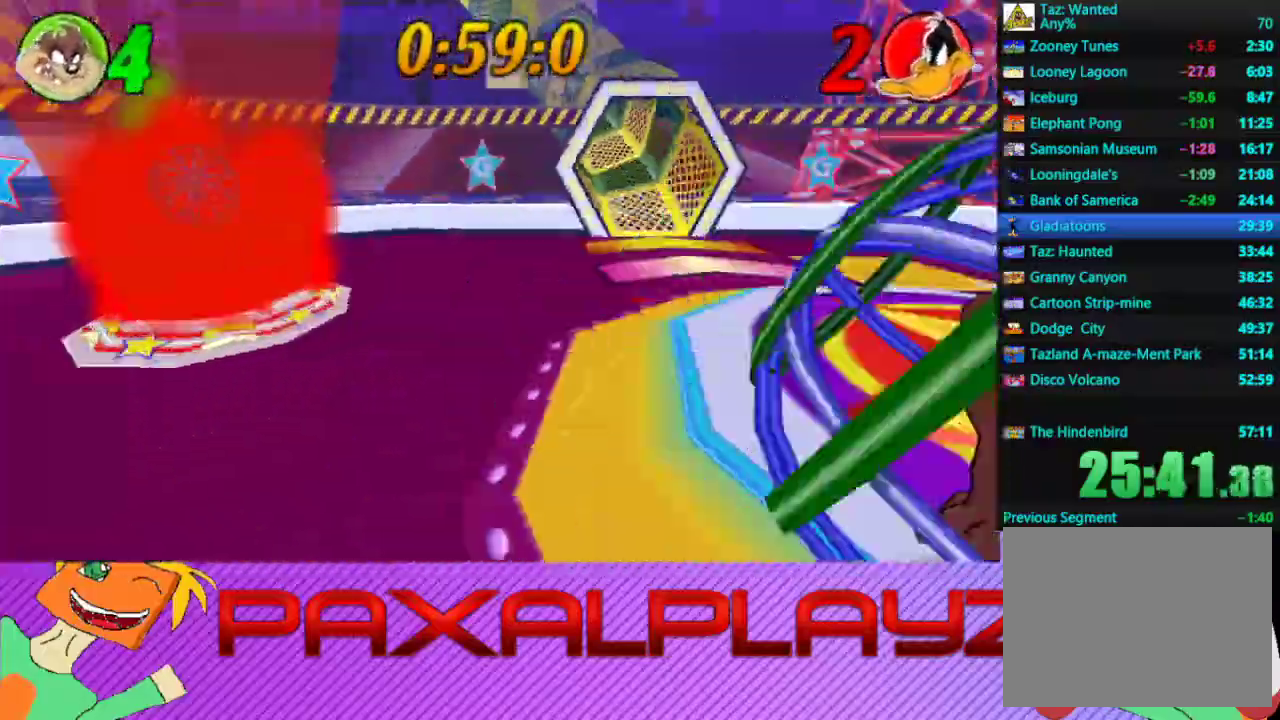
{"buttons": [], "left_stick": "down-left", "events": [[200, "left_stick", "left"], [433, "left_stick", "down-left"]]}
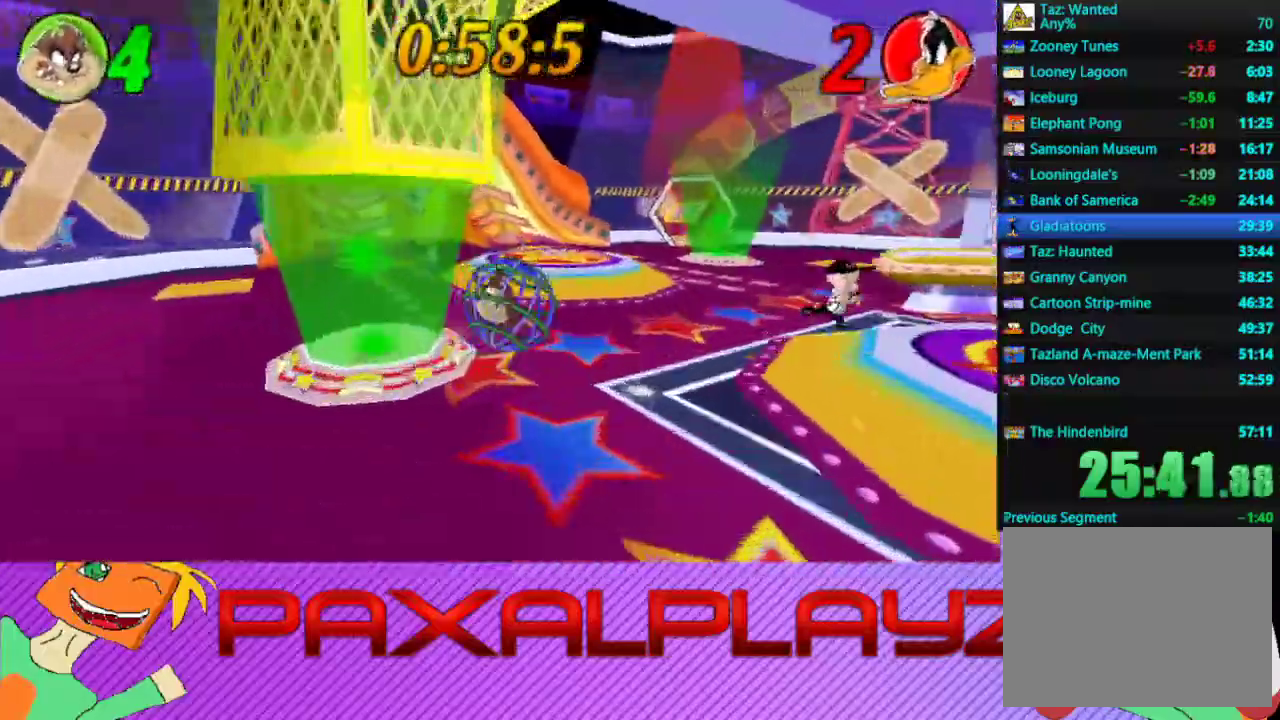
{"buttons": [], "left_stick": "down", "events": [[100, "left_stick", "down"]]}
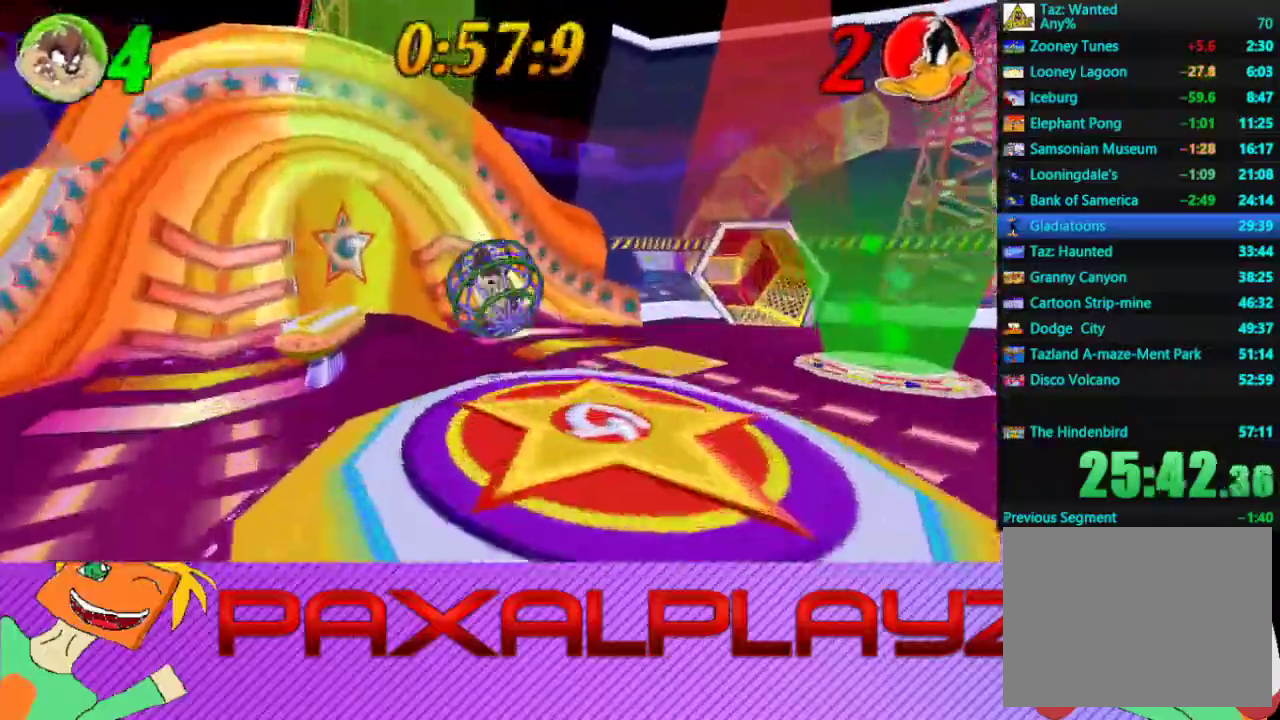
{"buttons": [], "left_stick": "down", "events": []}
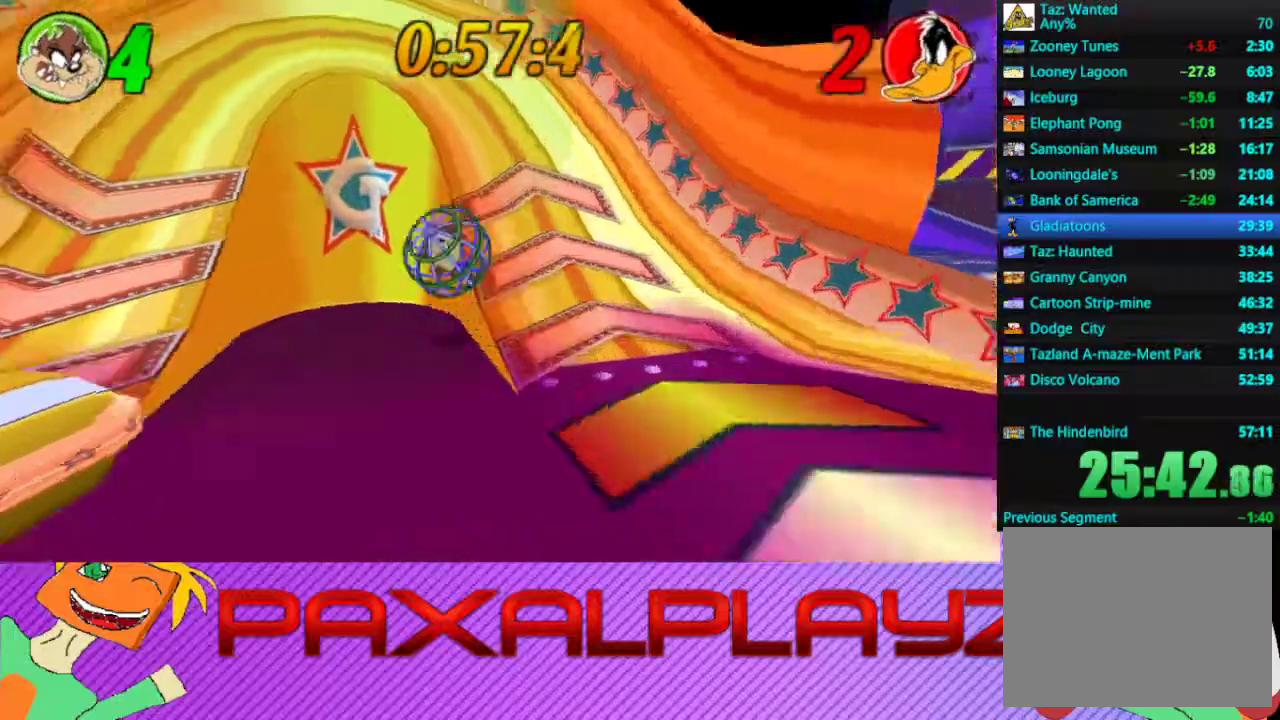
{"buttons": [], "left_stick": "down", "events": []}
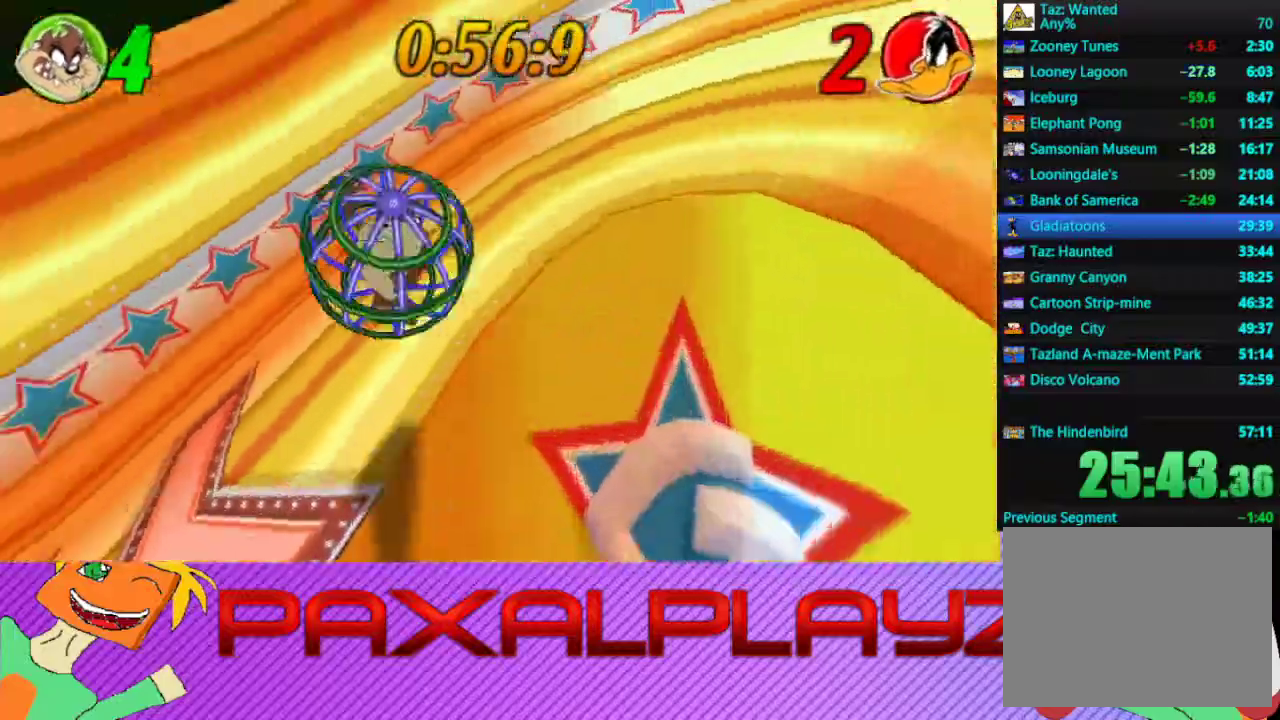
{"buttons": [], "left_stick": "center", "events": [[167, "left_stick", "center"], [233, "left_stick", "down-left"], [300, "left_stick", "left"], [500, "left_stick", "center"]]}
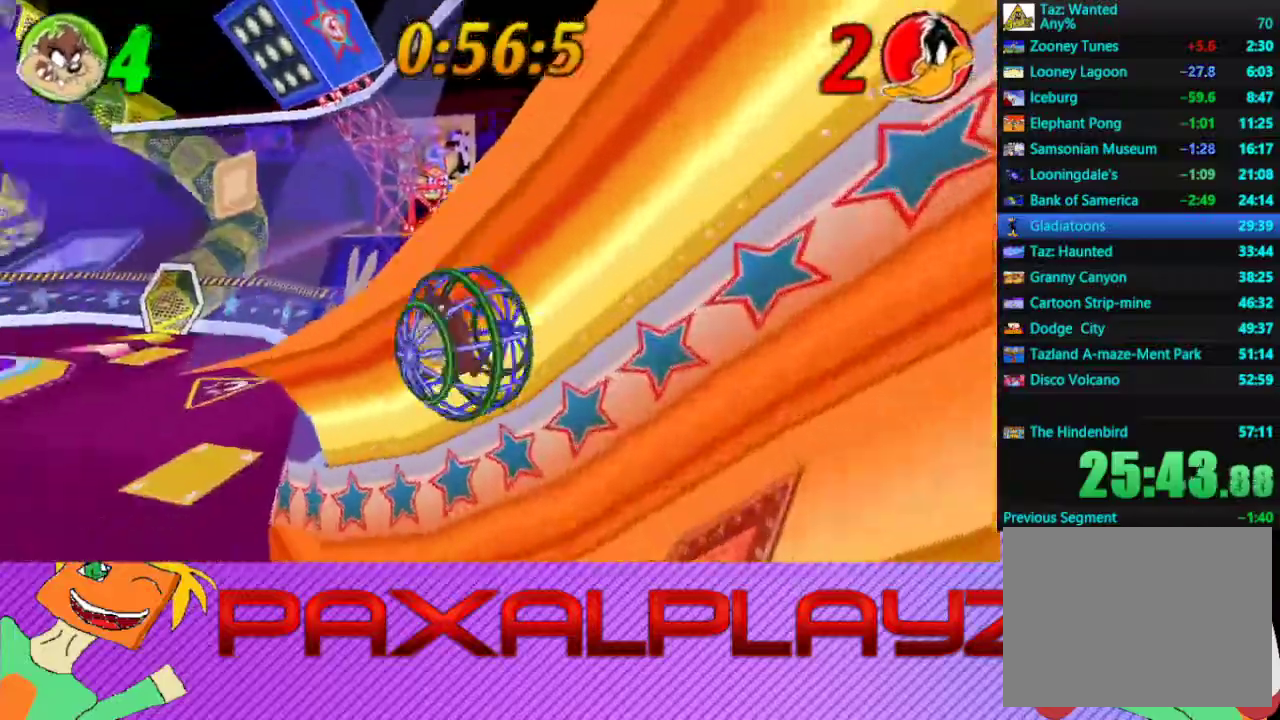
{"buttons": [], "left_stick": "down-right", "events": [[200, "left_stick", "down-right"]]}
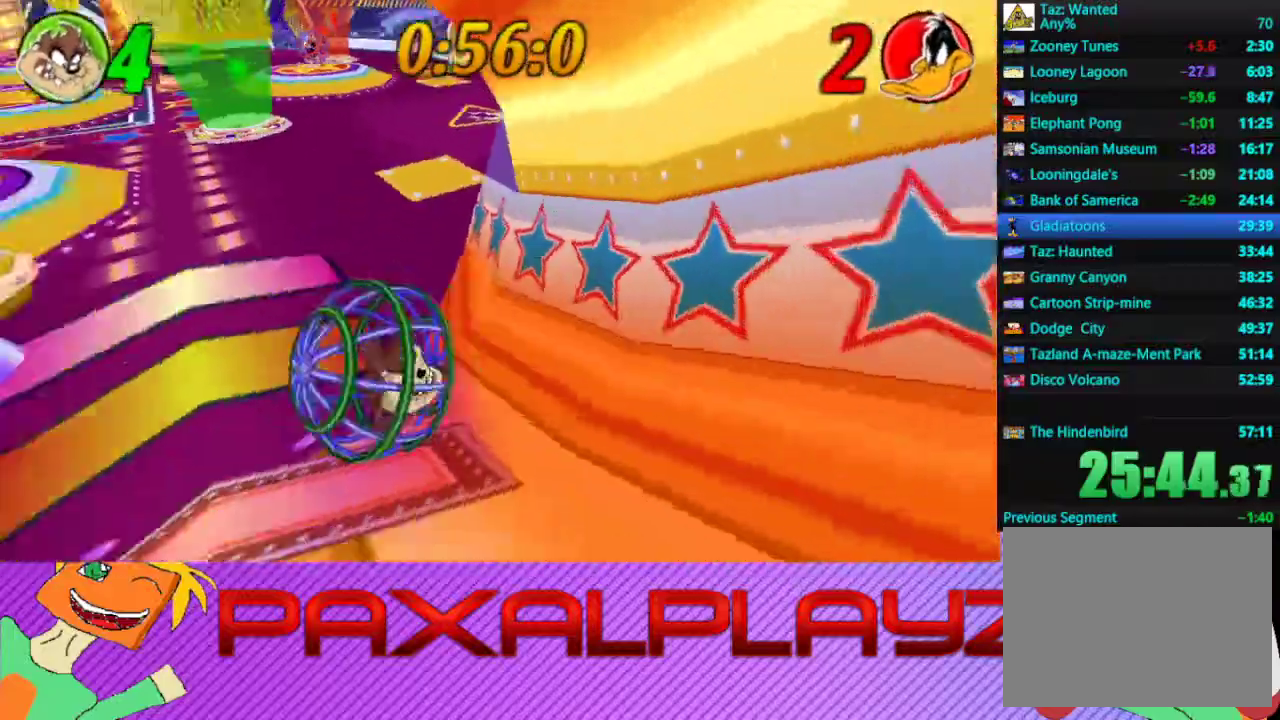
{"buttons": [], "left_stick": "down-right"}
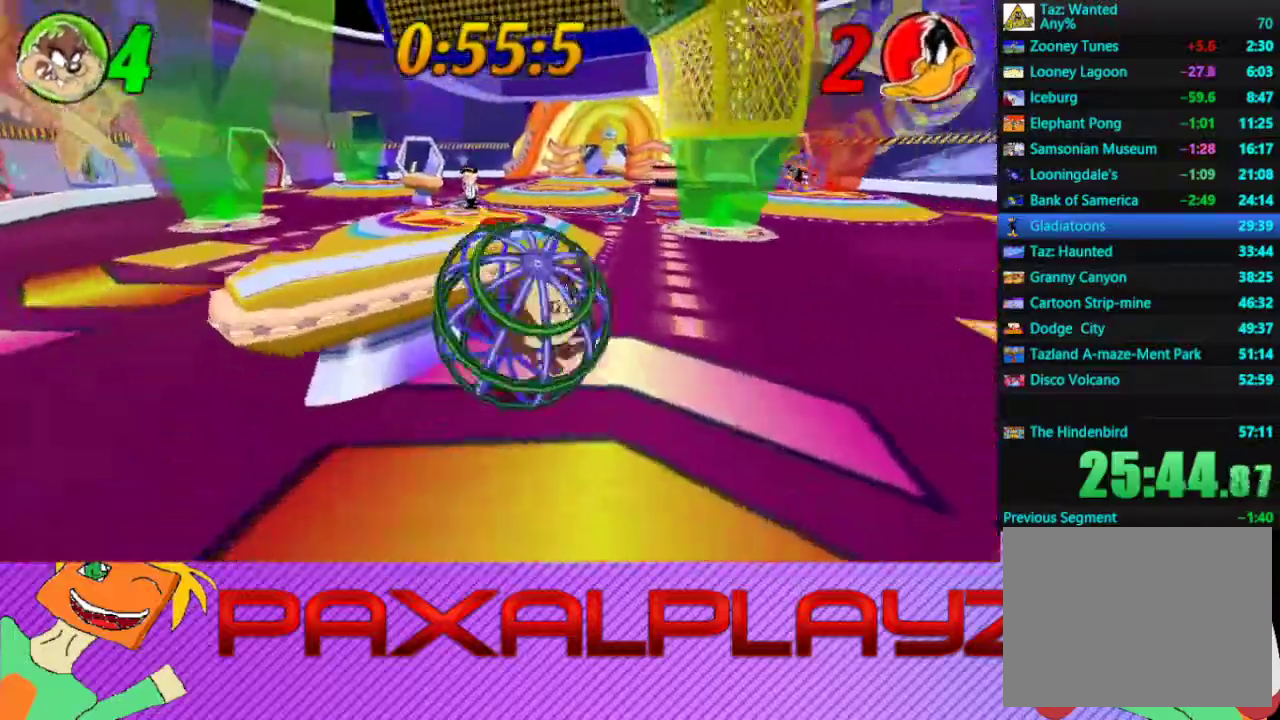
{"buttons": [], "left_stick": "up-left"}
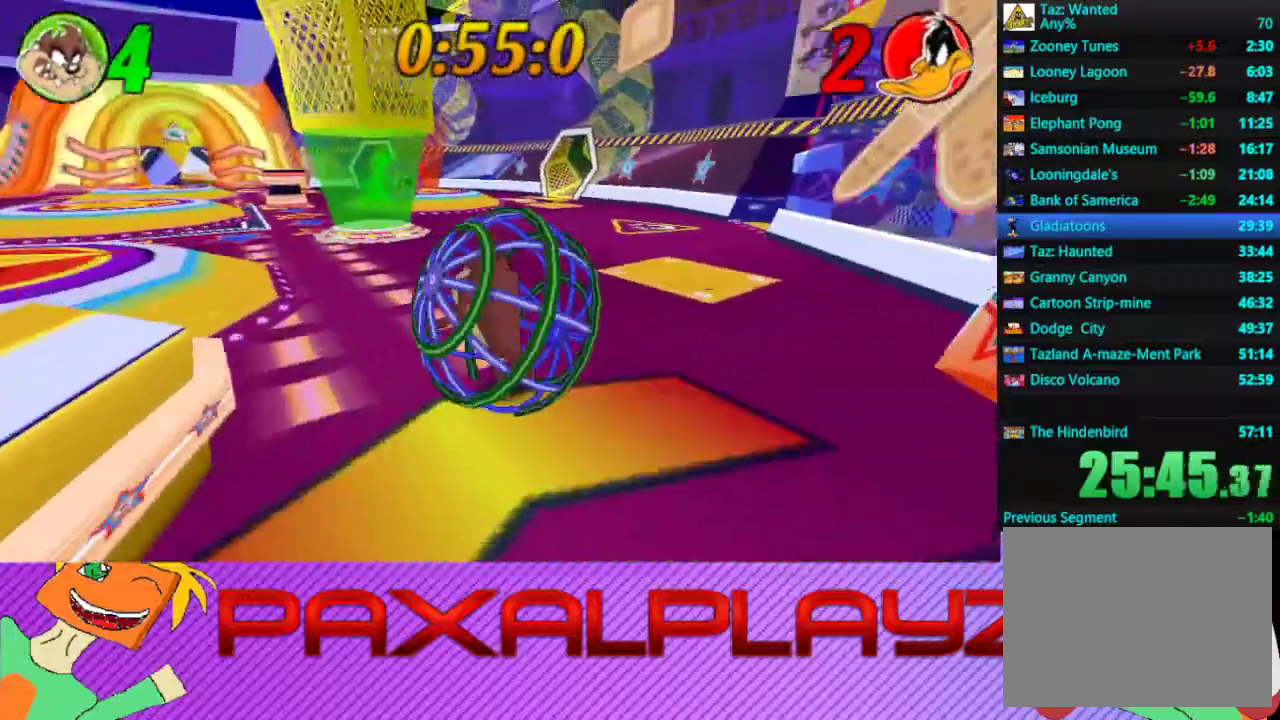
{"buttons": [], "left_stick": "up-left", "events": [[33, "left_stick", "up"], [367, "left_stick", "up-left"]]}
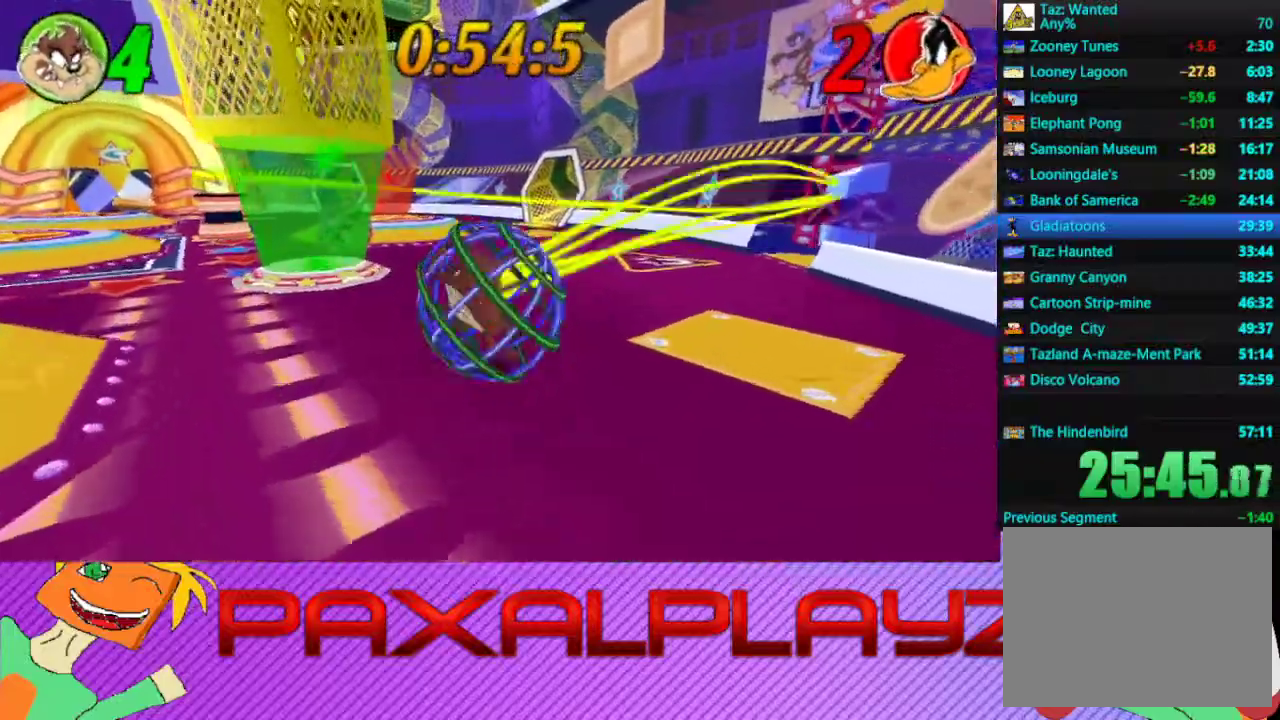
{"buttons": [], "left_stick": "up", "events": [[167, "left_stick", "left"], [367, "left_stick", "down-right"], [467, "left_stick", "up"]]}
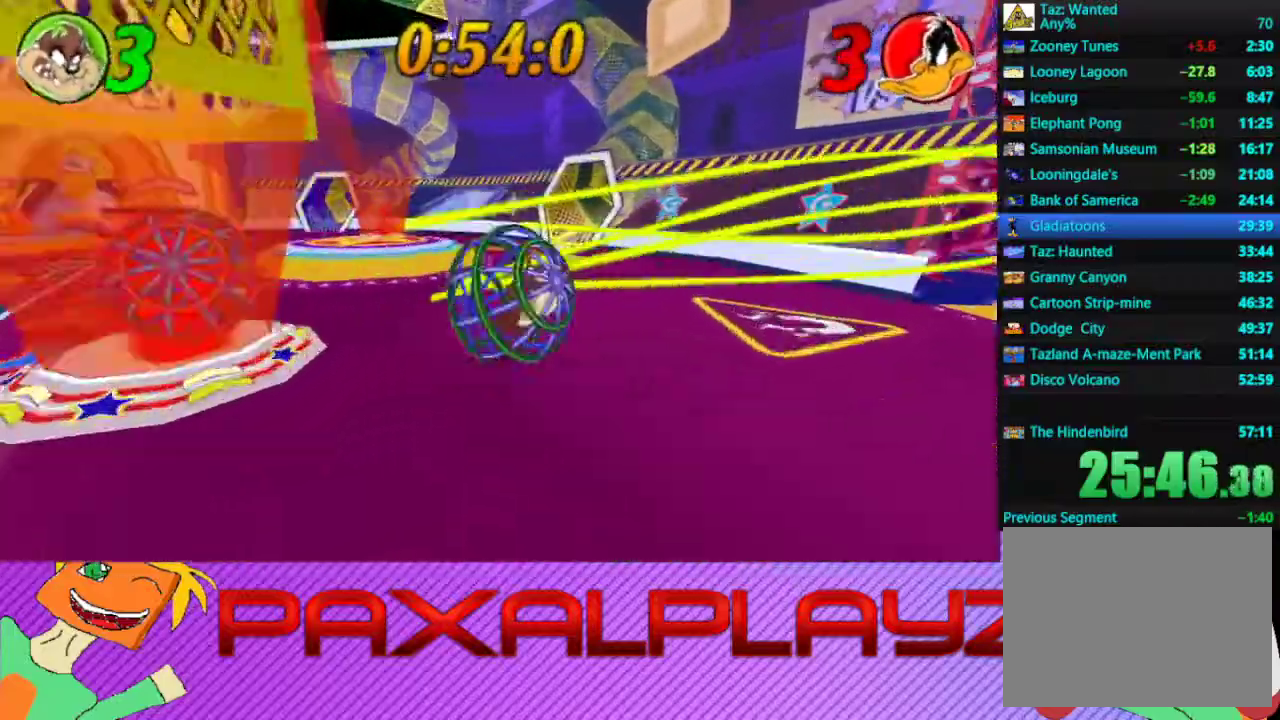
{"buttons": [], "left_stick": "right", "events": [[33, "left_stick", "down-right"], [167, "left_stick", "up-left"], [233, "left_stick", "down-left"], [333, "left_stick", "right"]]}